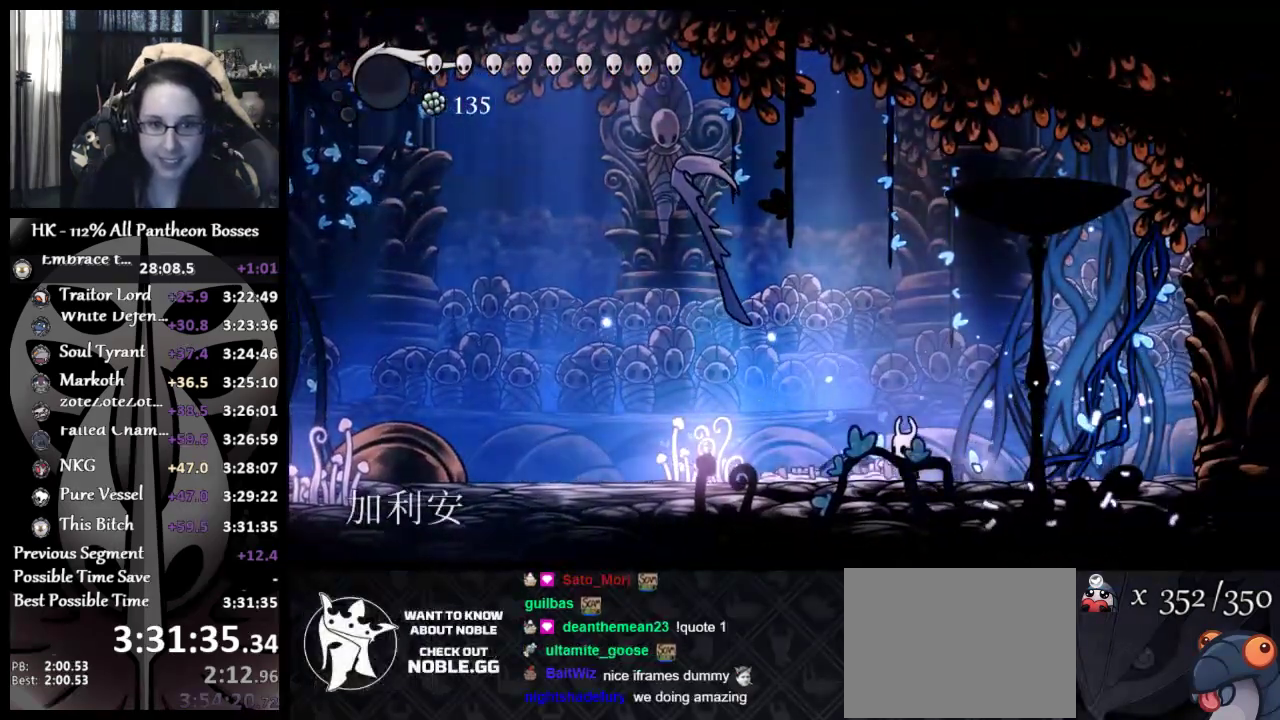
Gameplay with a controller (Xbox layout); each line is a JSON object with the inputs held at the frame after it. "events" lists button and stick changes between this image and that frame as [ms after this image, input, new state], when the widget could be followed in between. Not read: R3 right_stick.
{"buttons": ["A"], "left_stick": "up", "events": [[300, "left_stick", "up-left"], [383, "A", "down"], [383, "left_stick", "up"]]}
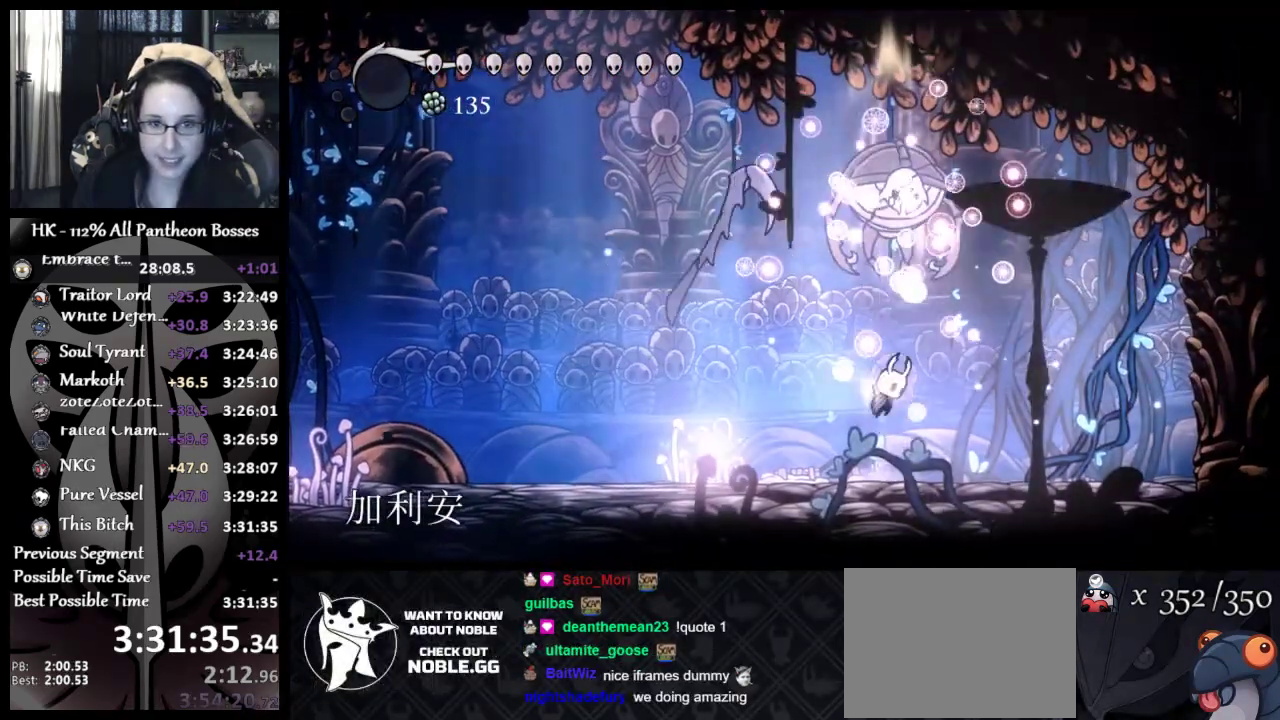
{"buttons": [], "left_stick": "left", "events": [[17, "left_stick", "up-right"], [33, "X", "down"], [150, "A", "up"], [150, "X", "up"], [300, "left_stick", "left"]]}
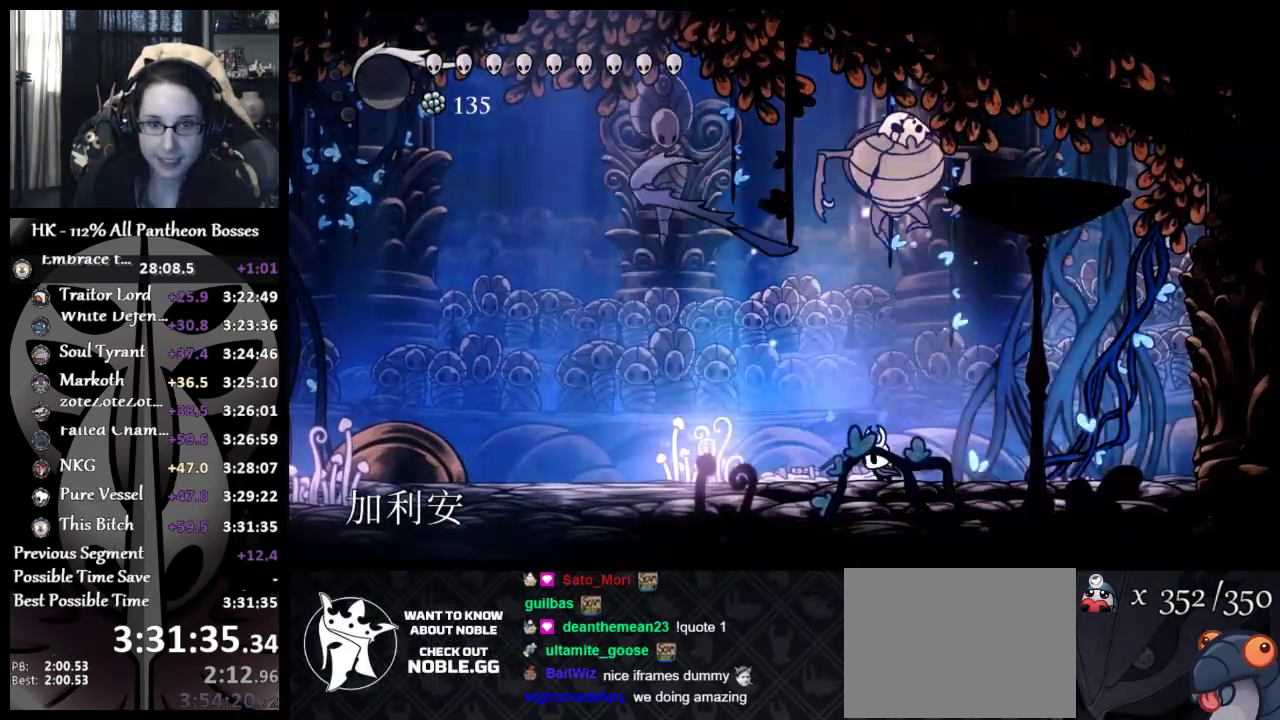
{"buttons": [], "left_stick": "center", "events": [[33, "A", "down"], [117, "left_stick", "up-right"], [150, "X", "down"], [267, "A", "up"], [267, "X", "up"], [400, "left_stick", "center"]]}
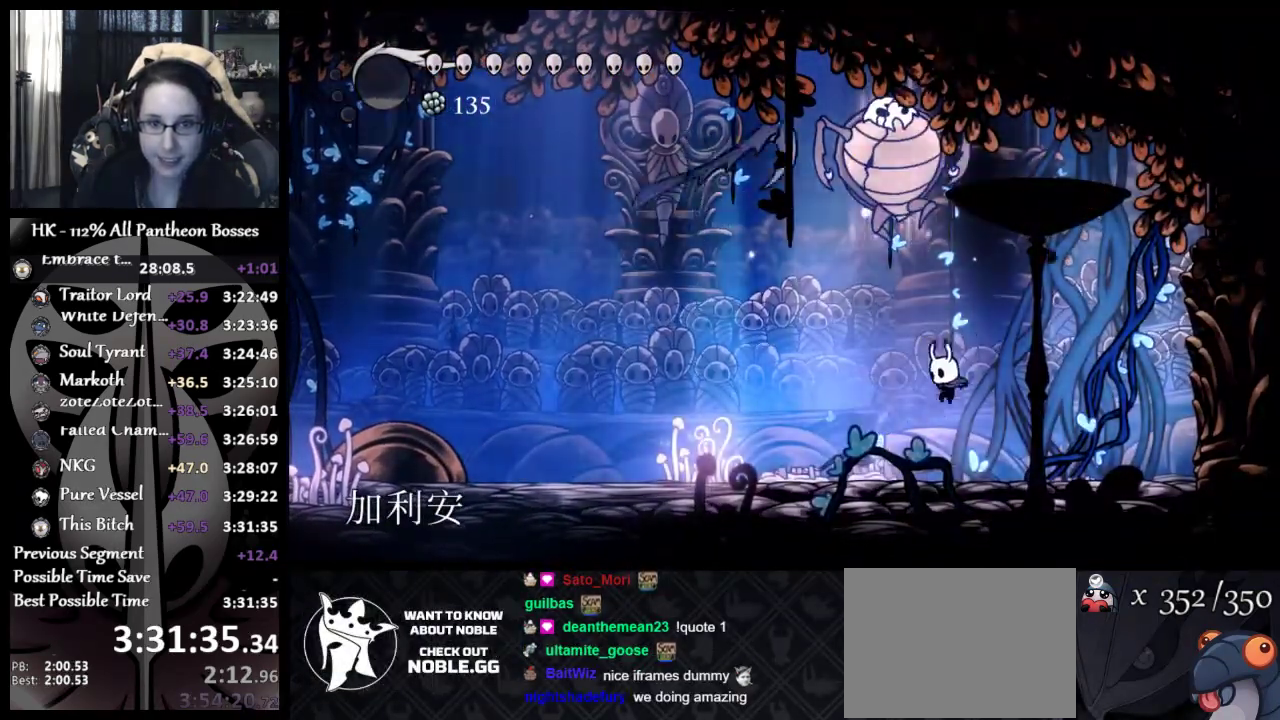
{"buttons": ["A", "X"], "left_stick": "up-right", "events": [[17, "left_stick", "down-left"], [83, "left_stick", "left"], [233, "left_stick", "up-right"], [267, "A", "down"], [283, "left_stick", "up"], [450, "left_stick", "up-right"], [500, "X", "down"]]}
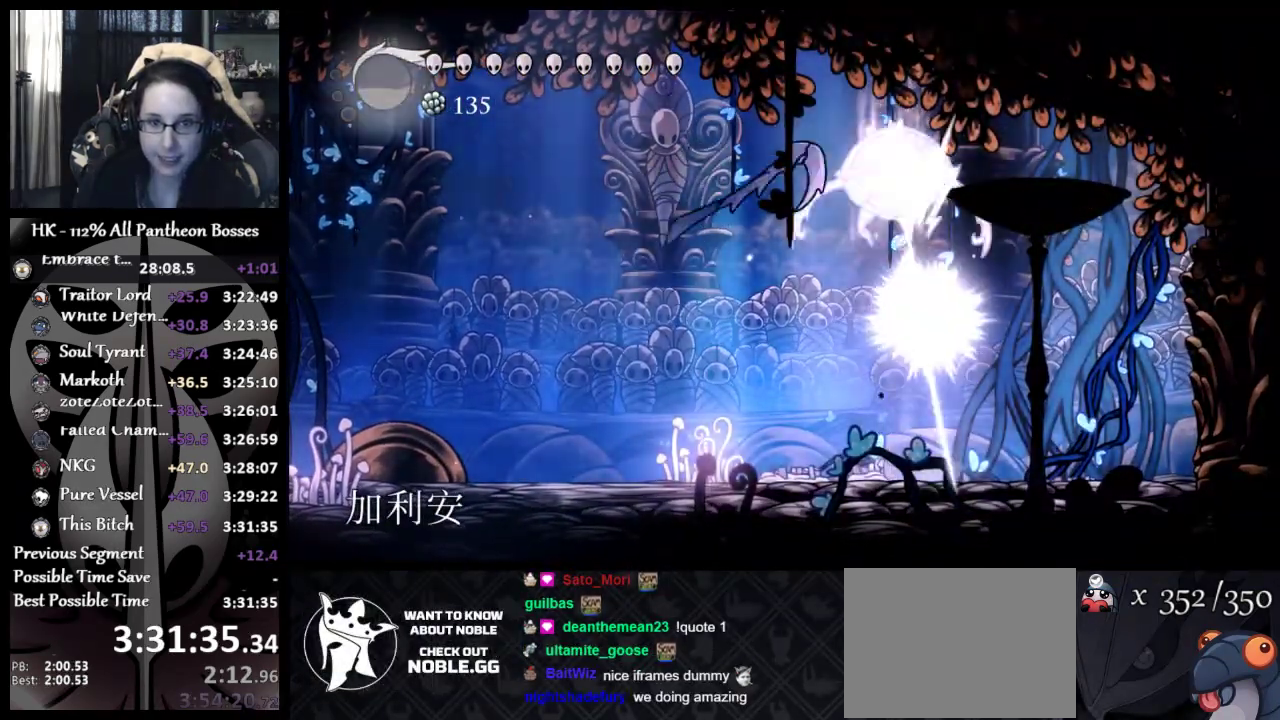
{"buttons": [], "left_stick": "down-right"}
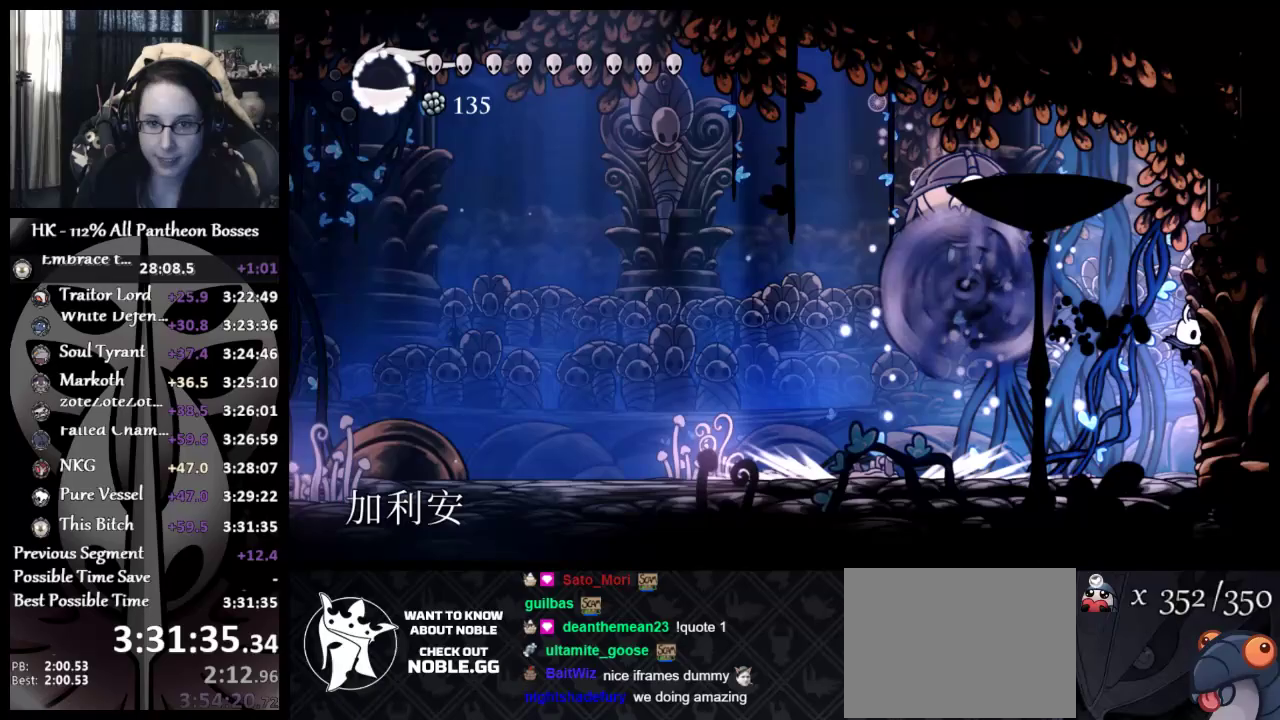
{"buttons": [], "left_stick": "left"}
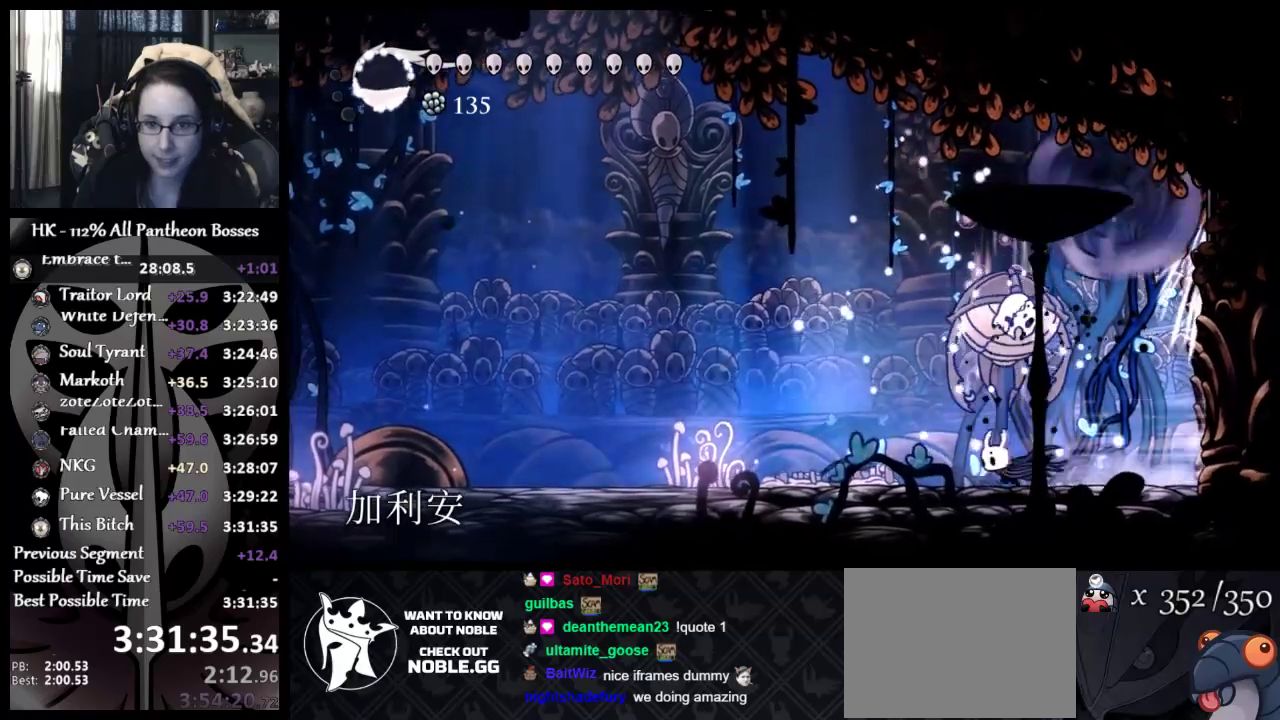
{"buttons": [], "left_stick": "left", "events": []}
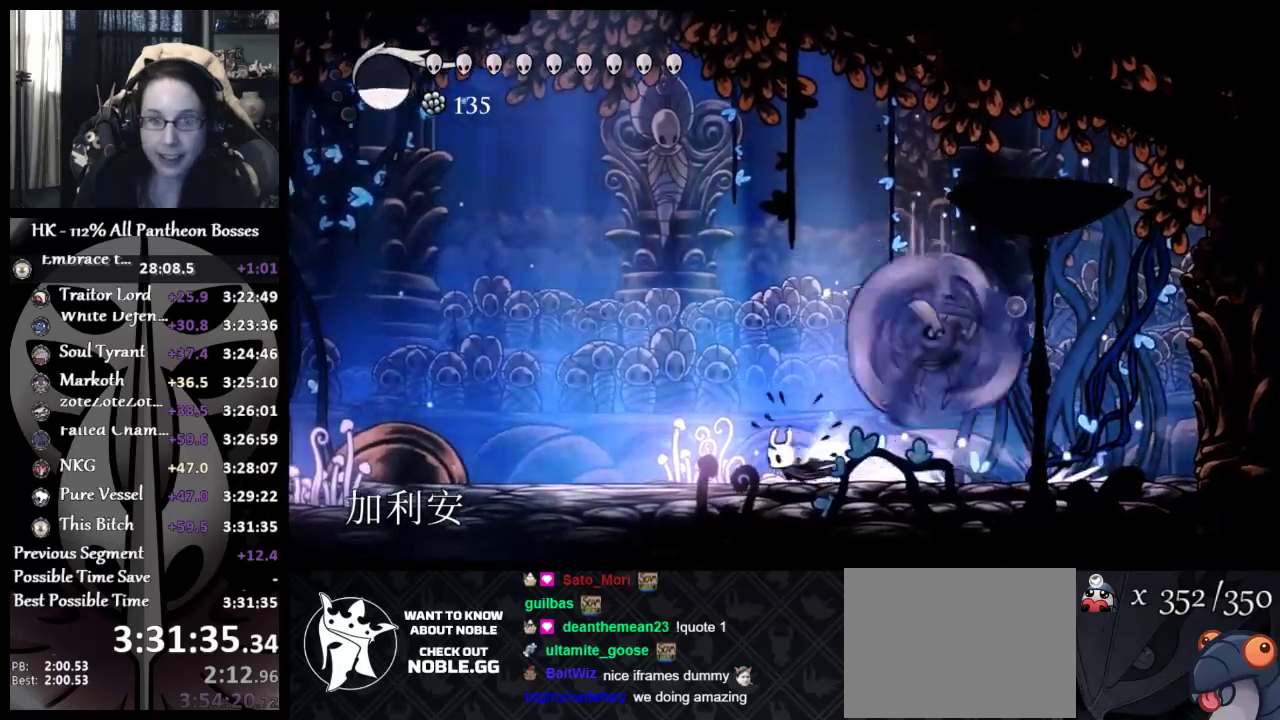
{"buttons": [], "left_stick": "right", "events": [[300, "left_stick", "right"]]}
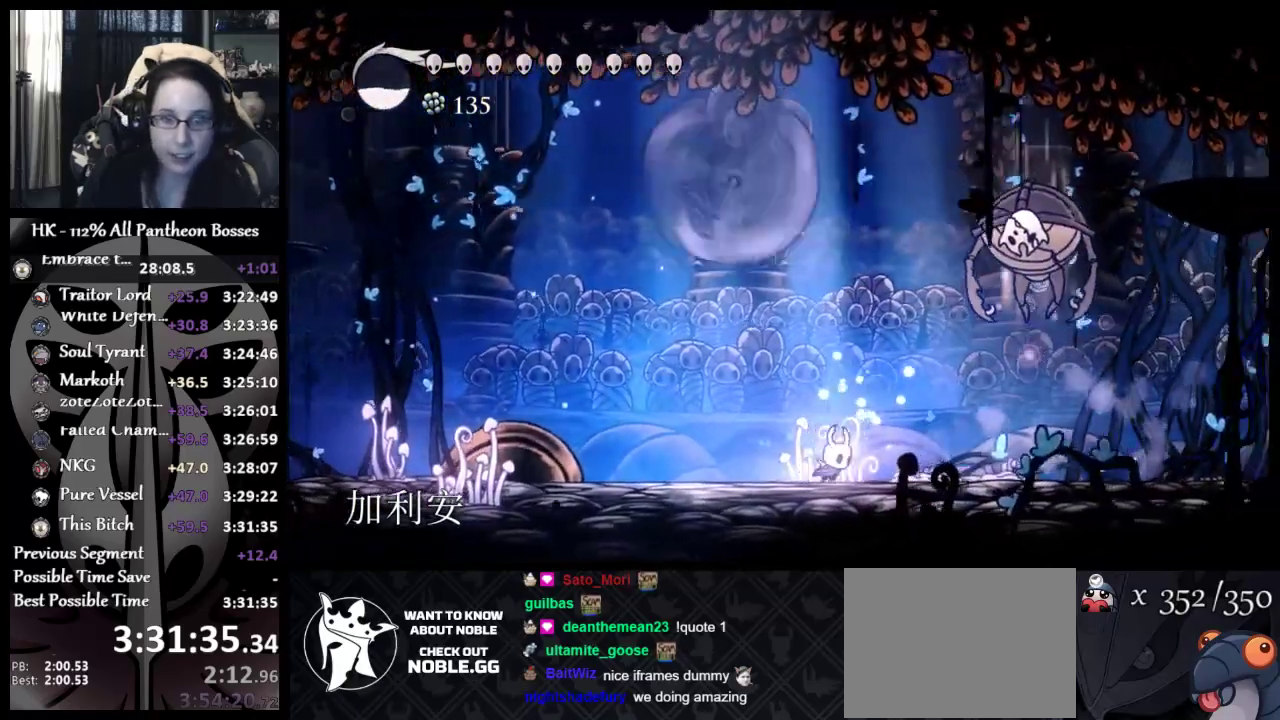
{"buttons": ["A", "X"], "left_stick": "right", "events": [[283, "A", "down"], [483, "X", "down"]]}
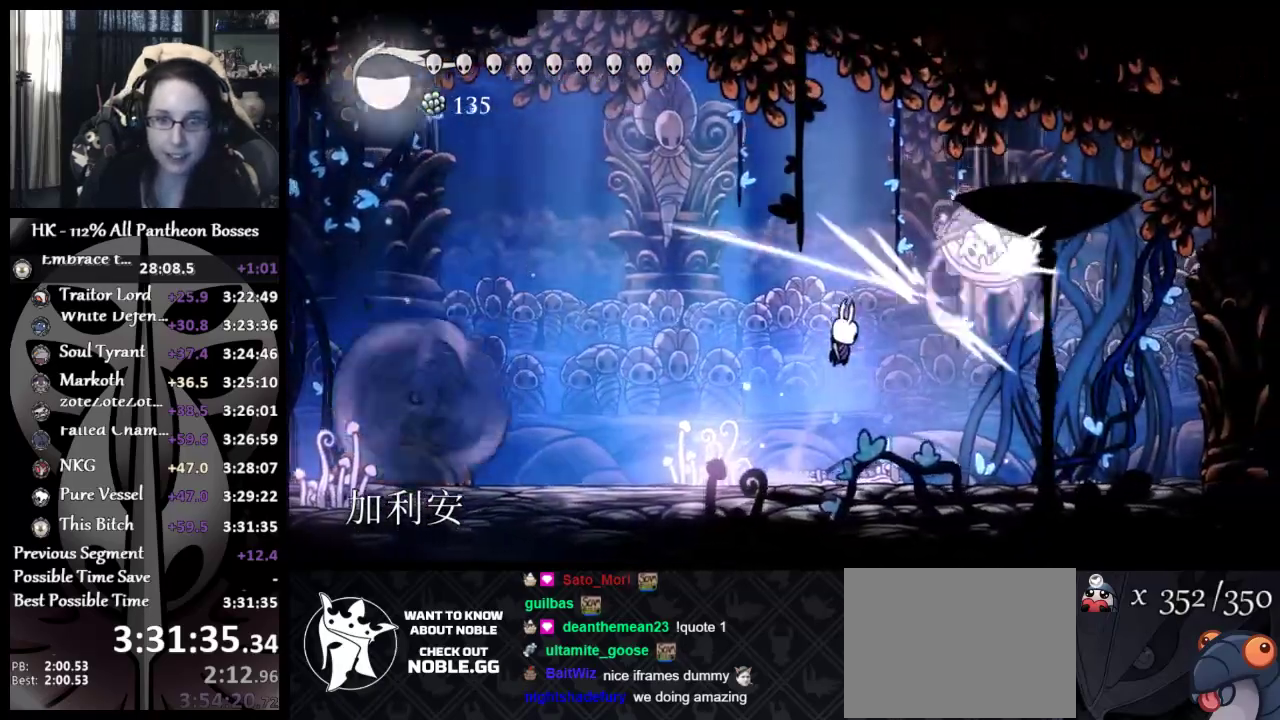
{"buttons": [], "left_stick": "right", "events": [[150, "X", "up"], [167, "A", "up"], [317, "A", "down"], [367, "X", "down"], [500, "A", "up"], [500, "X", "up"]]}
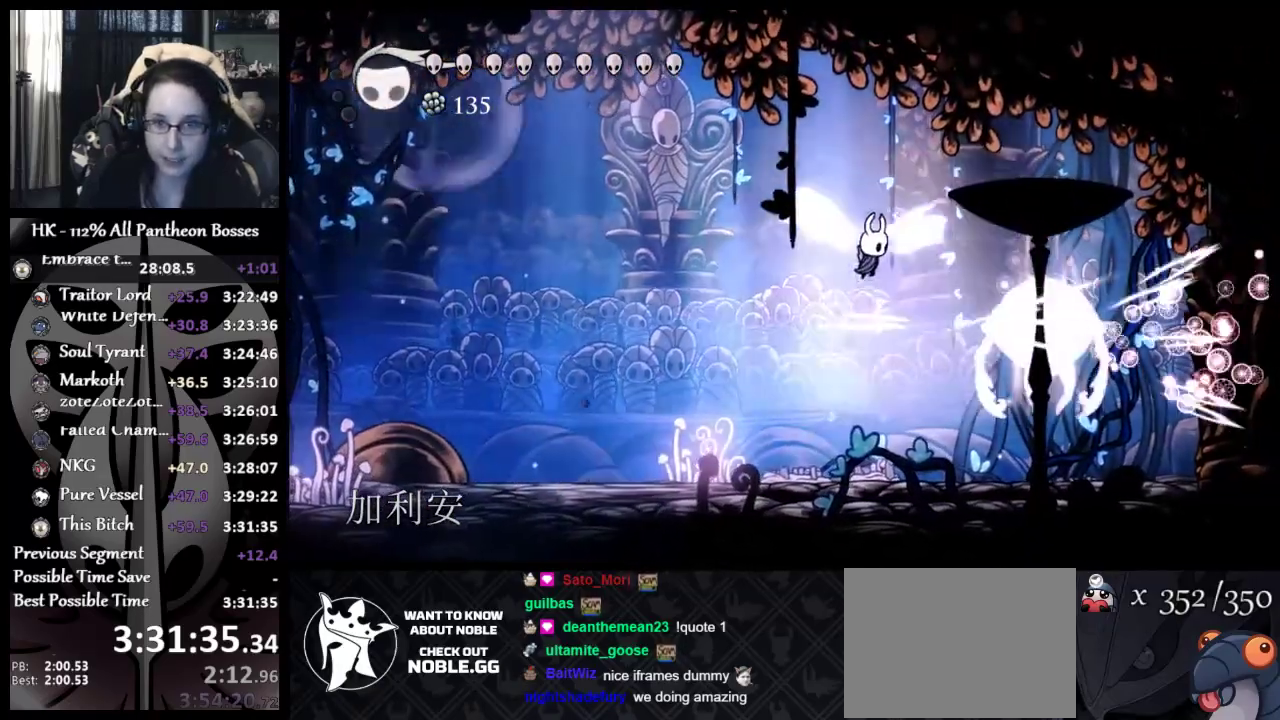
{"buttons": ["X"], "left_stick": "center", "events": [[133, "left_stick", "center"], [250, "left_stick", "right"], [267, "X", "down"], [367, "X", "up"], [450, "X", "down"], [500, "left_stick", "center"]]}
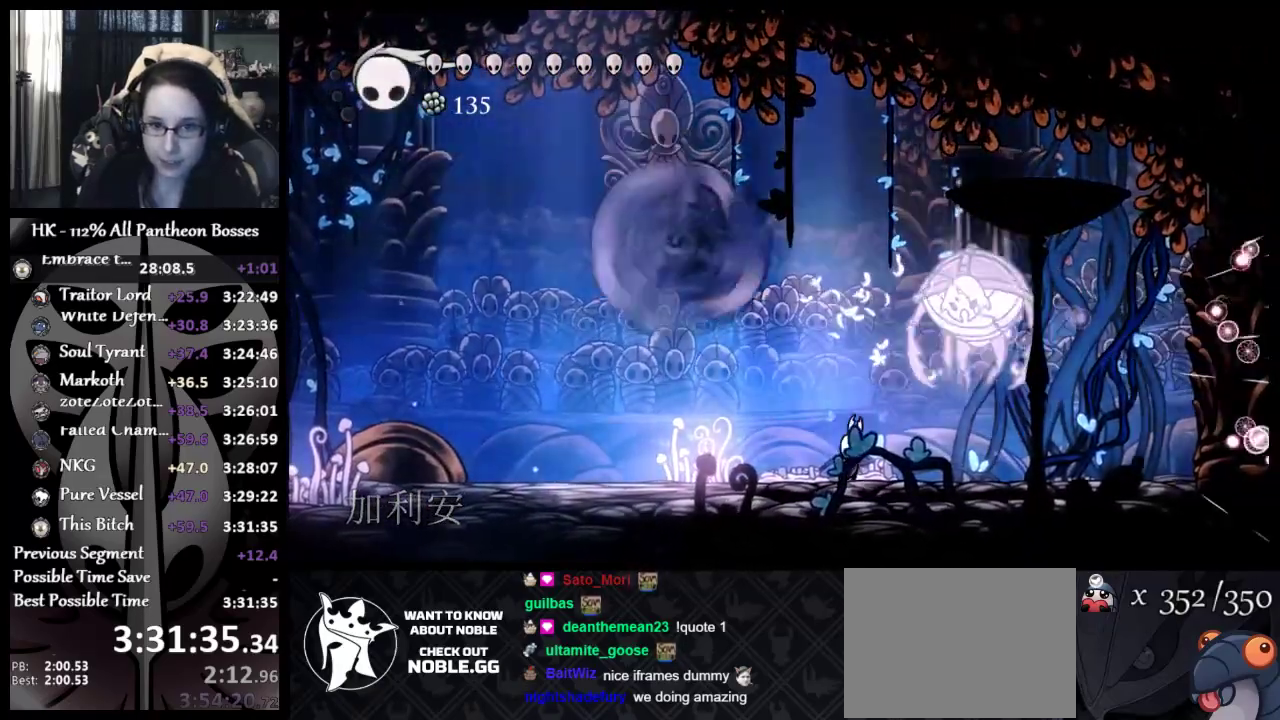
{"buttons": [], "left_stick": "right", "events": [[67, "X", "up"], [67, "left_stick", "right"], [133, "X", "down"], [267, "X", "up"]]}
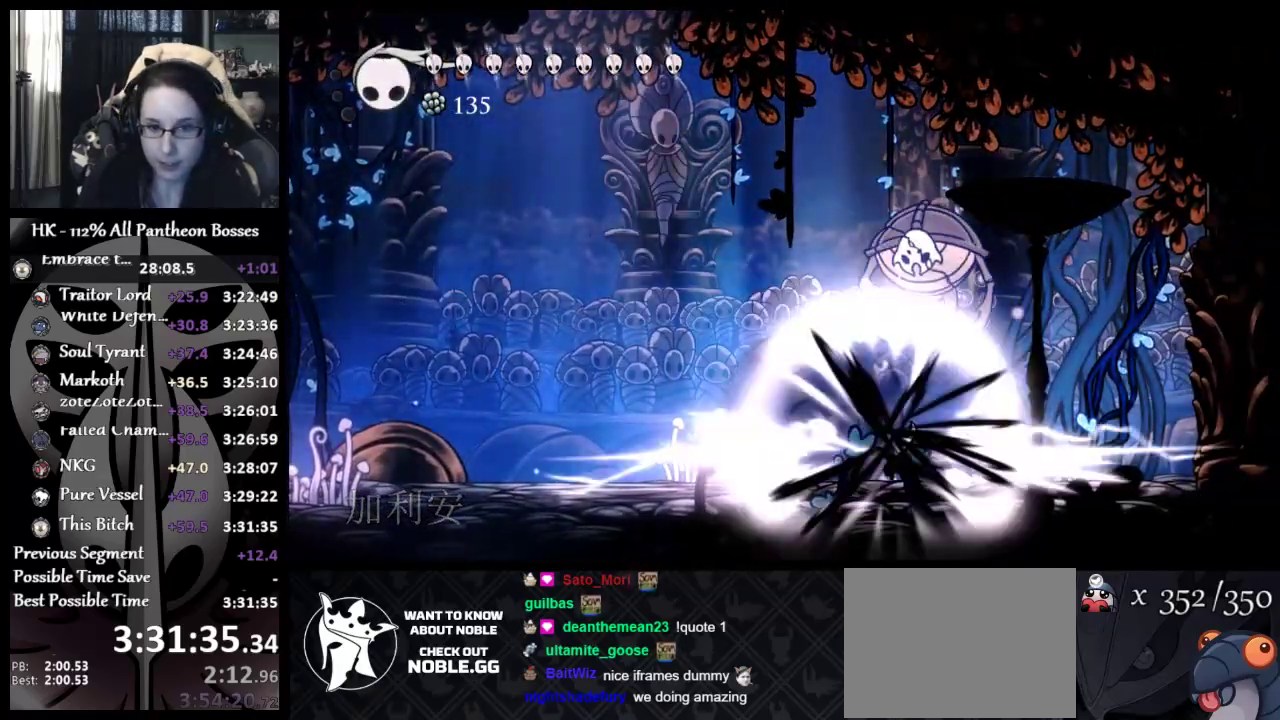
{"buttons": [], "left_stick": "center", "events": [[83, "left_stick", "left"], [400, "left_stick", "center"]]}
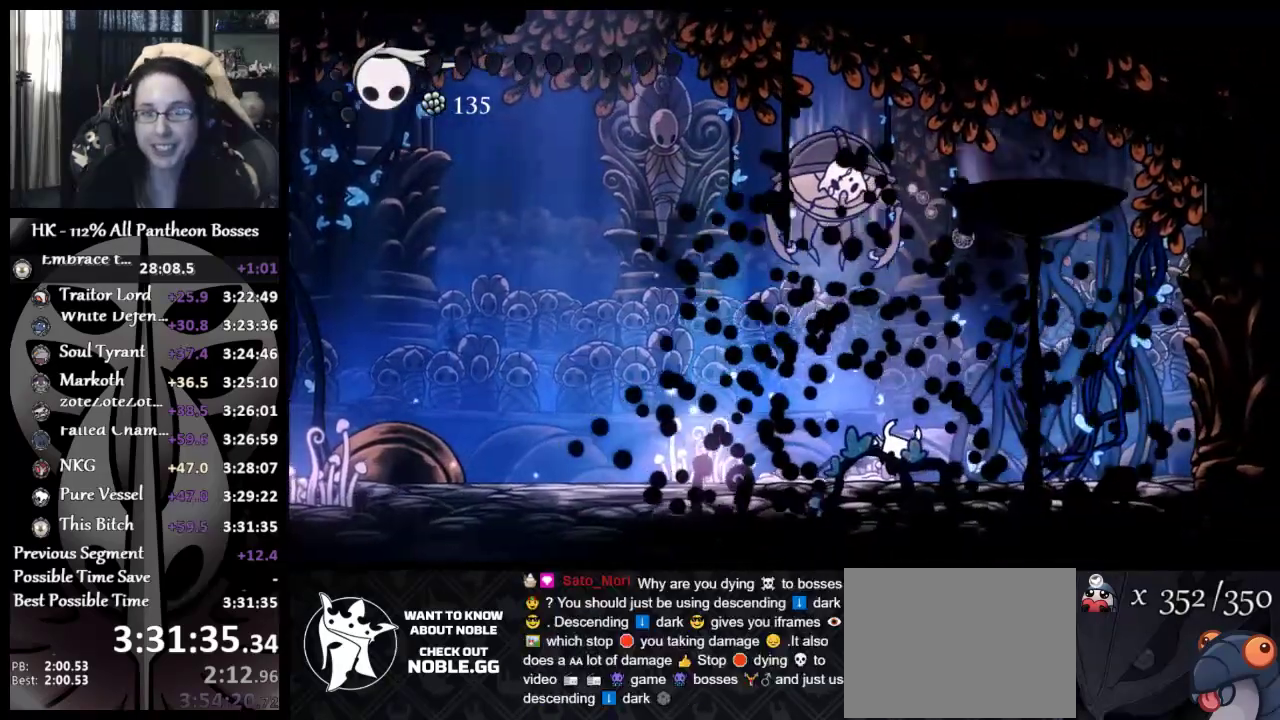
{"buttons": [], "left_stick": "center", "events": []}
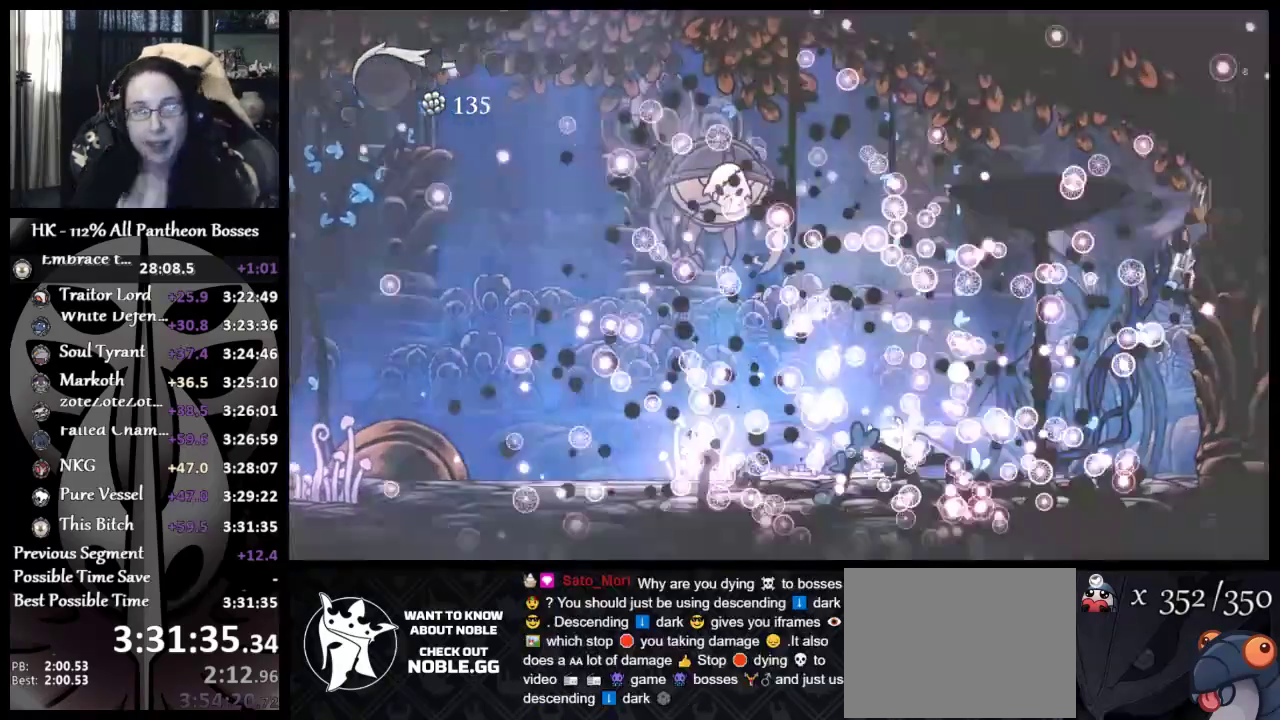
{"buttons": [], "left_stick": "center", "events": []}
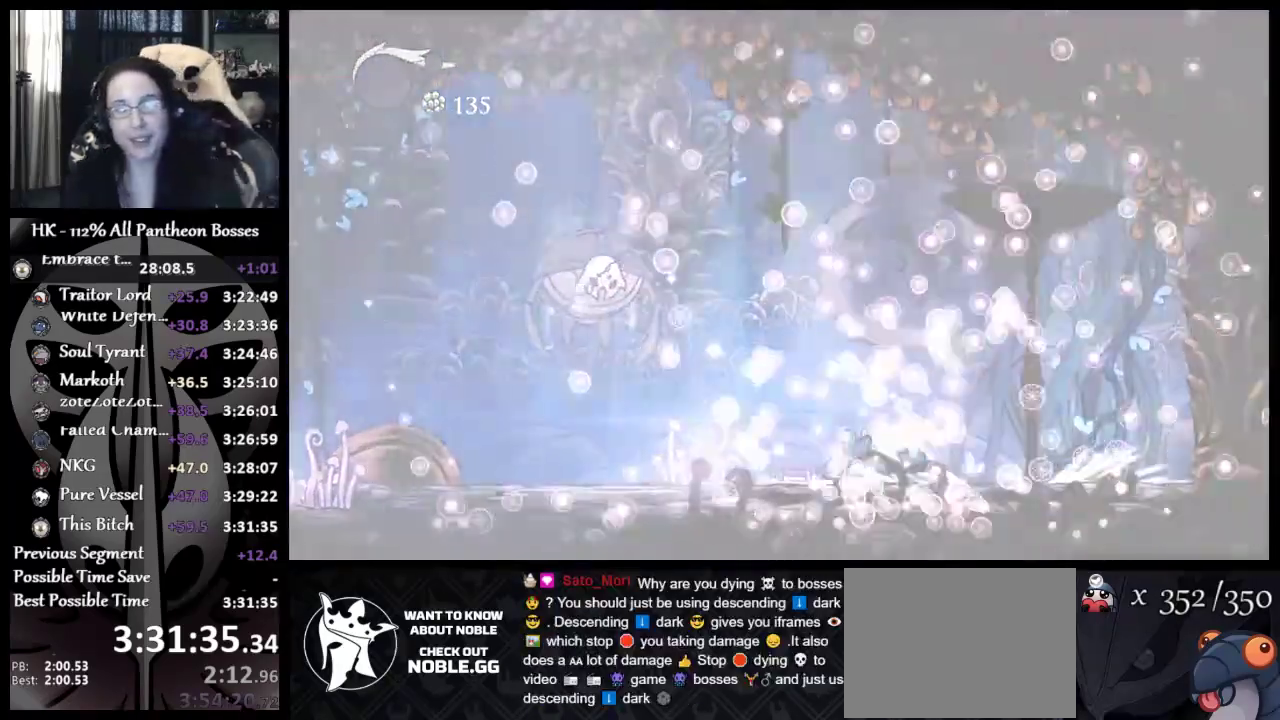
{"buttons": [], "left_stick": "center", "events": []}
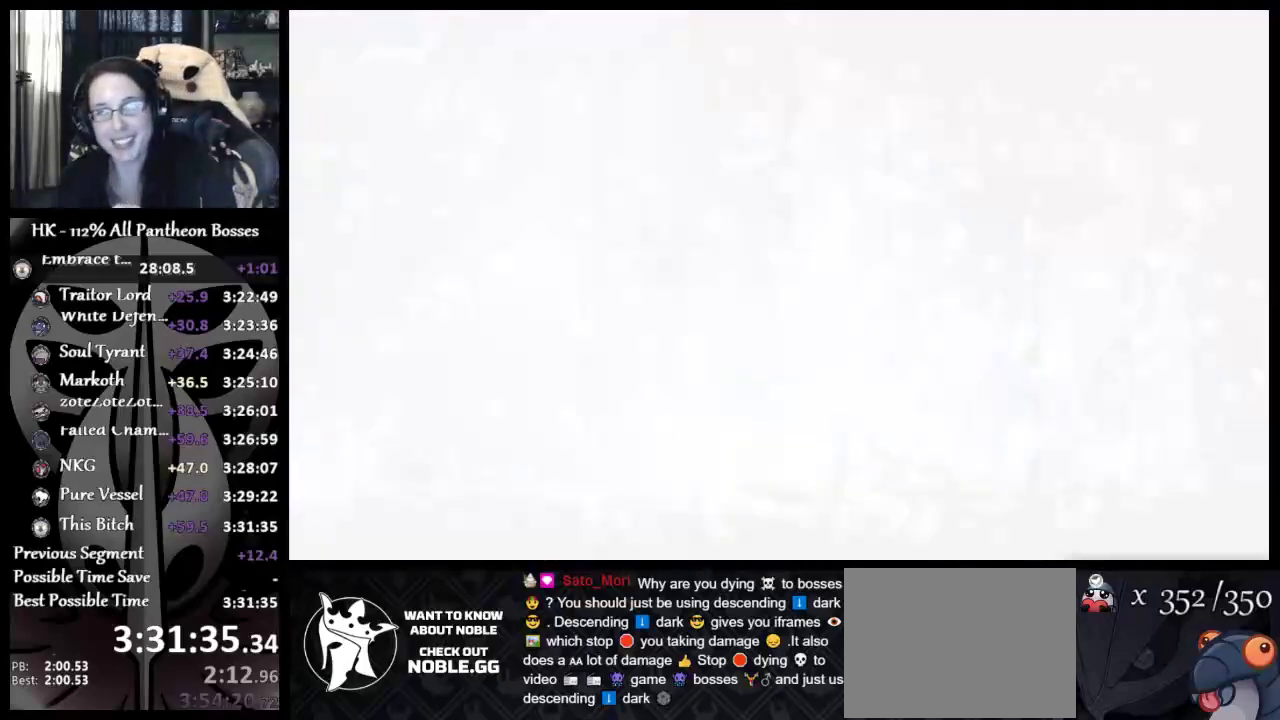
{"buttons": [], "left_stick": "center", "events": []}
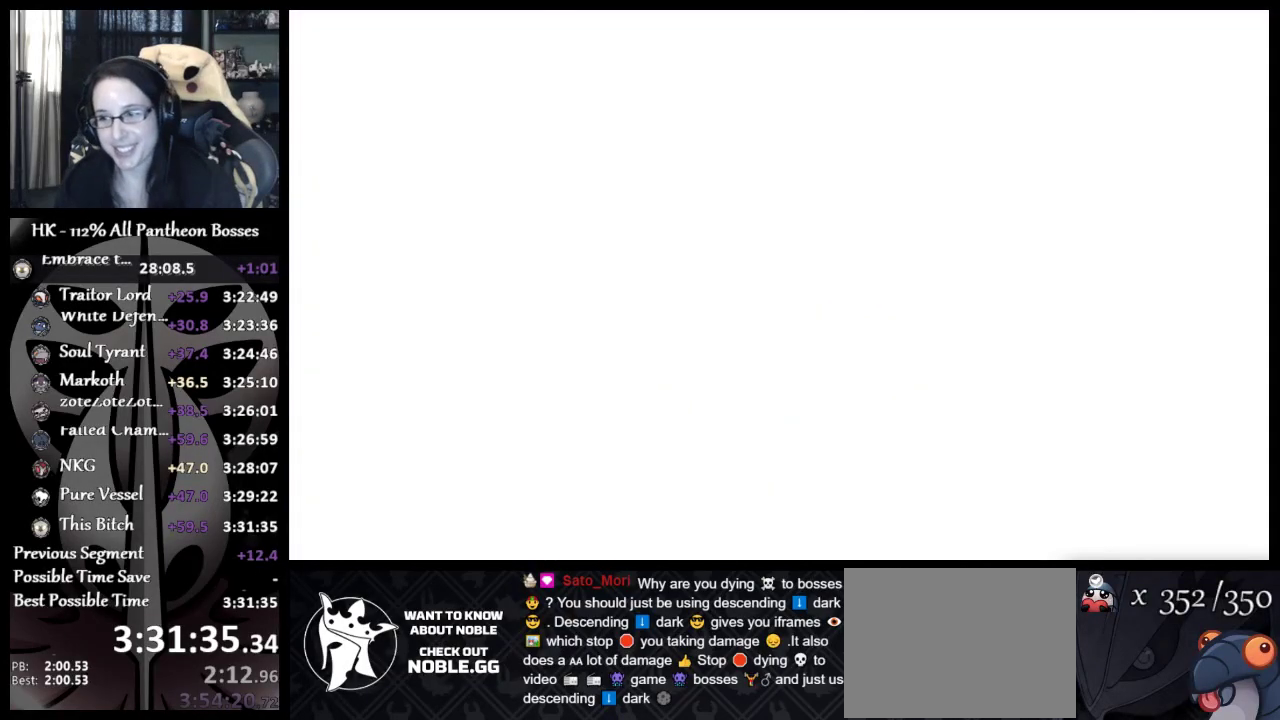
{"buttons": [], "left_stick": "center", "events": []}
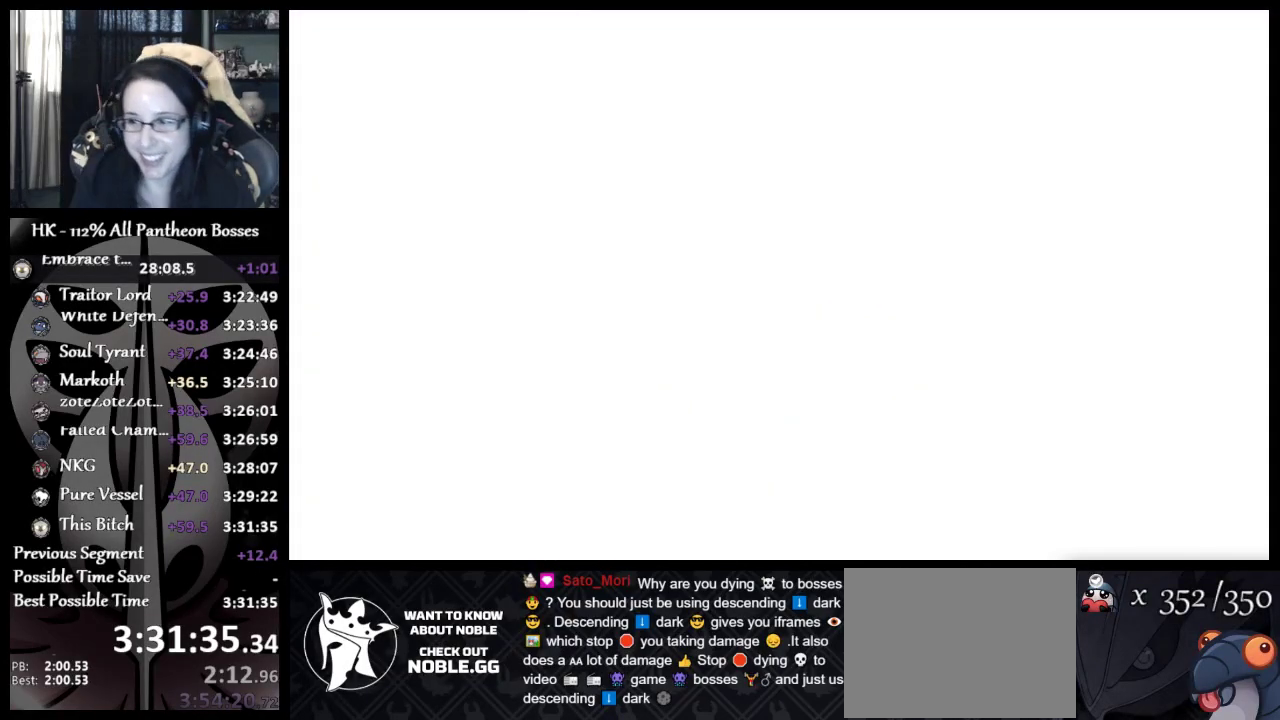
{"buttons": [], "left_stick": "center", "events": []}
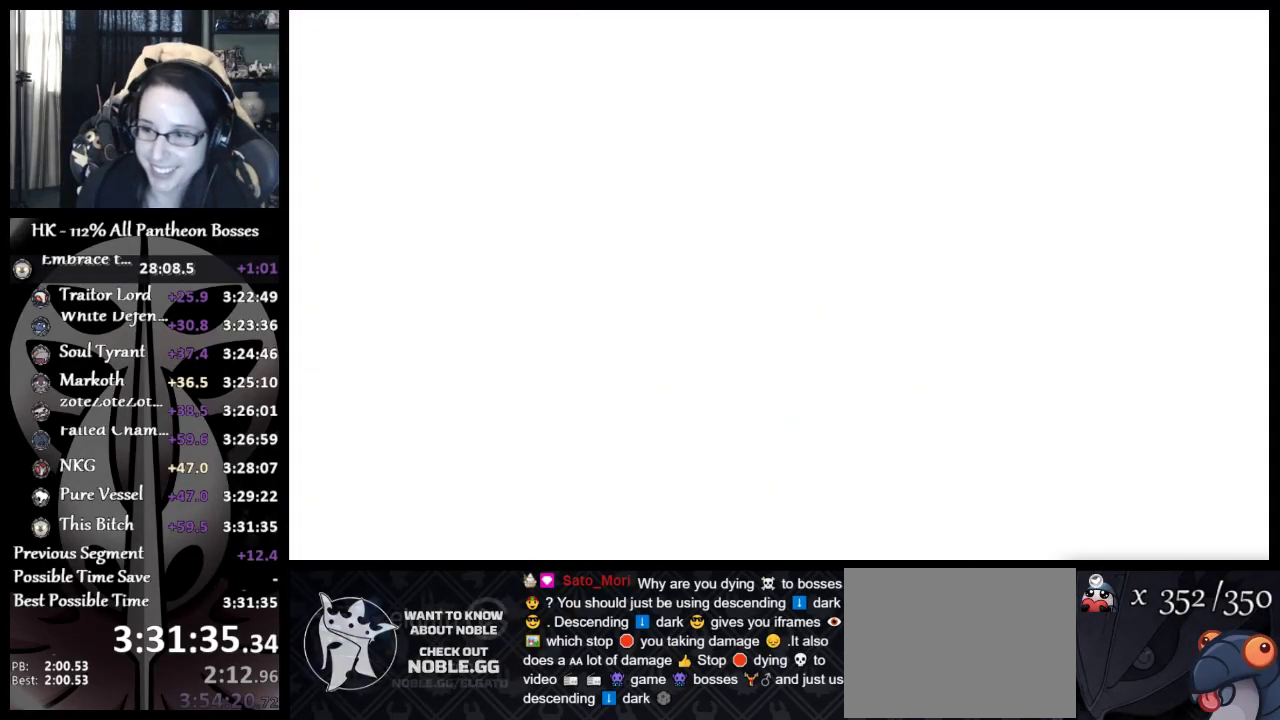
{"buttons": [], "left_stick": "center", "events": []}
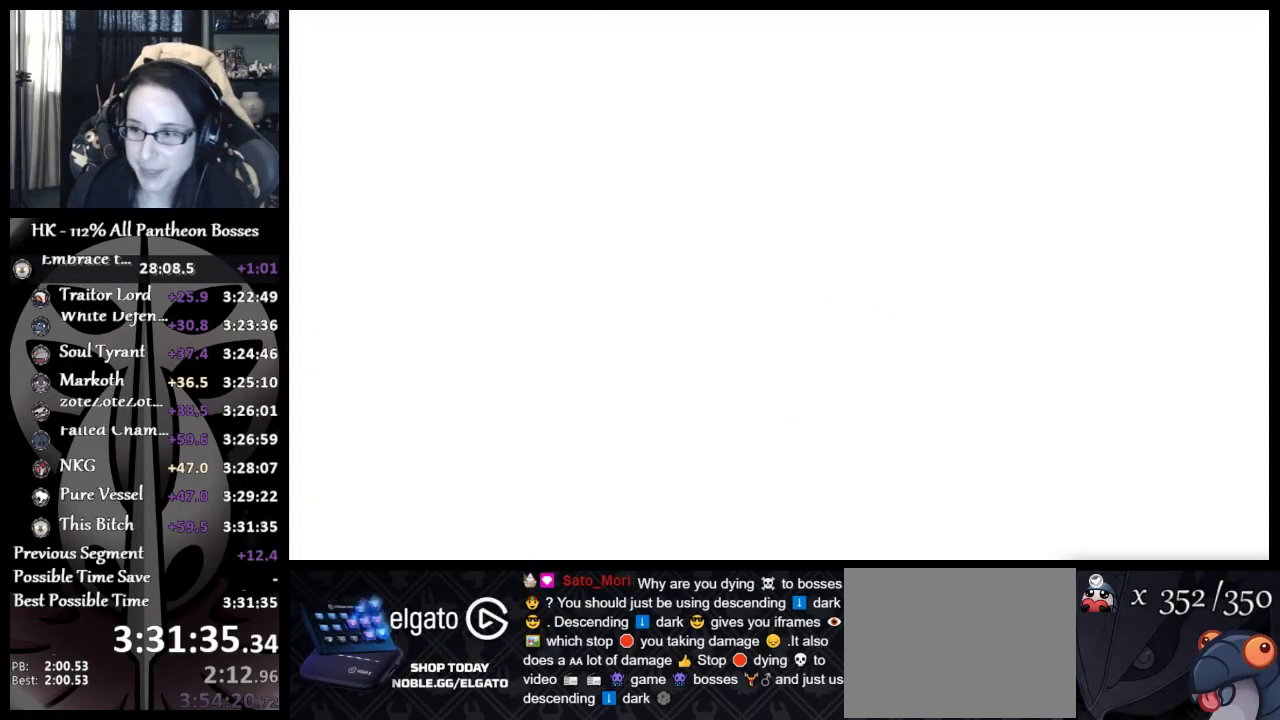
{"buttons": ["A"], "left_stick": "center", "events": [[283, "A", "down"], [383, "A", "up"], [450, "A", "down"]]}
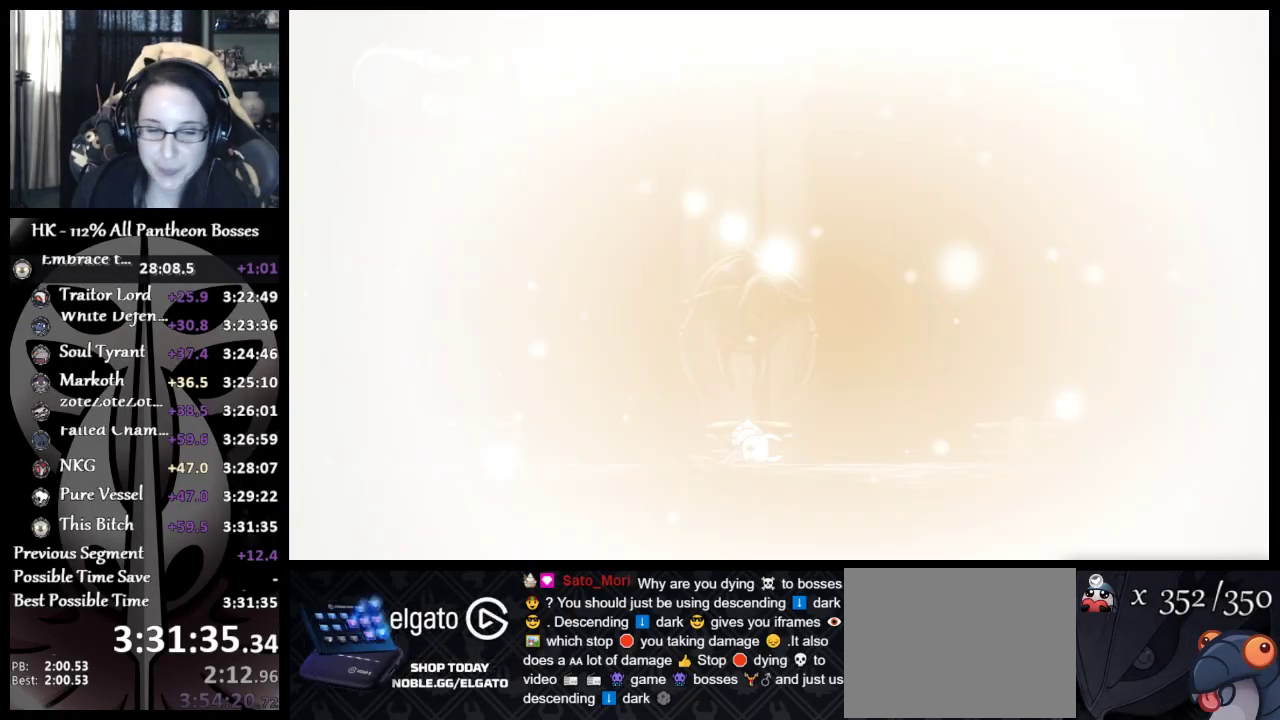
{"buttons": ["A"], "left_stick": "center", "events": [[33, "A", "up"], [100, "A", "down"], [150, "A", "up"], [217, "A", "down"], [250, "A", "up"], [333, "A", "down"], [333, "DPAD_UP", "down"], [400, "A", "up"], [467, "DPAD_UP", "up"], [483, "A", "down"]]}
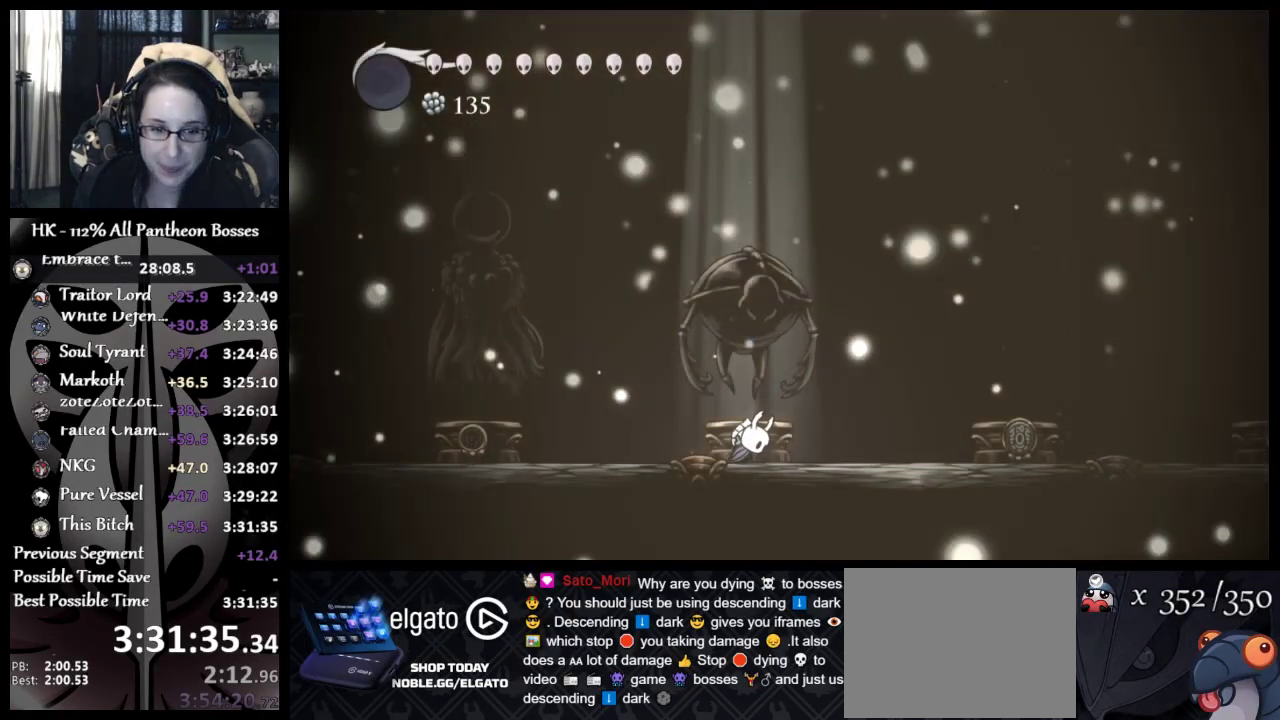
{"buttons": ["DPAD_UP"], "left_stick": "center", "events": [[50, "A", "up"], [50, "DPAD_UP", "down"], [117, "A", "down"], [133, "DPAD_UP", "up"], [200, "DPAD_UP", "down"], [217, "A", "up"], [267, "A", "down"], [267, "DPAD_UP", "up"], [317, "A", "up"], [333, "DPAD_UP", "down"], [400, "A", "down"], [450, "DPAD_UP", "up"], [483, "DPAD_UP", "down"], [500, "A", "up"]]}
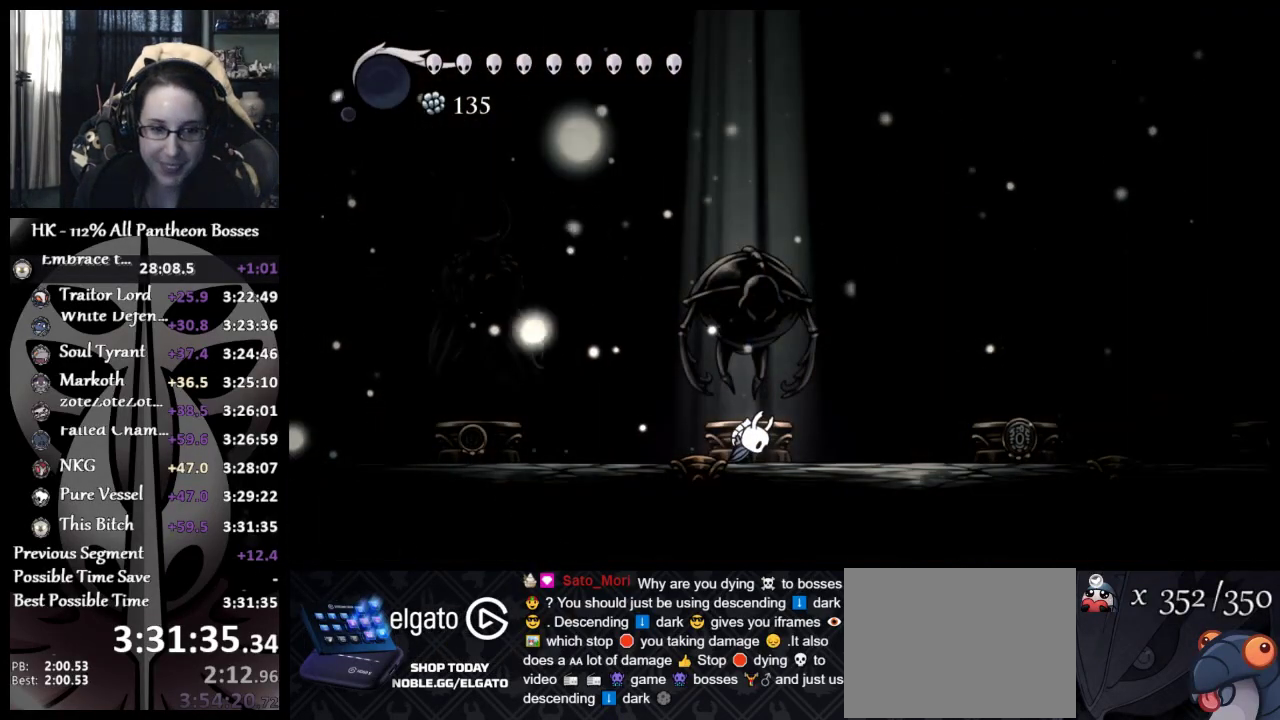
{"buttons": ["DPAD_UP"], "left_stick": "center", "events": [[100, "A", "down"], [100, "DPAD_UP", "up"], [150, "DPAD_UP", "down"], [183, "A", "up"], [233, "DPAD_UP", "up"], [267, "A", "down"], [300, "DPAD_UP", "down"], [350, "A", "up"], [400, "DPAD_UP", "up"], [450, "DPAD_UP", "down"]]}
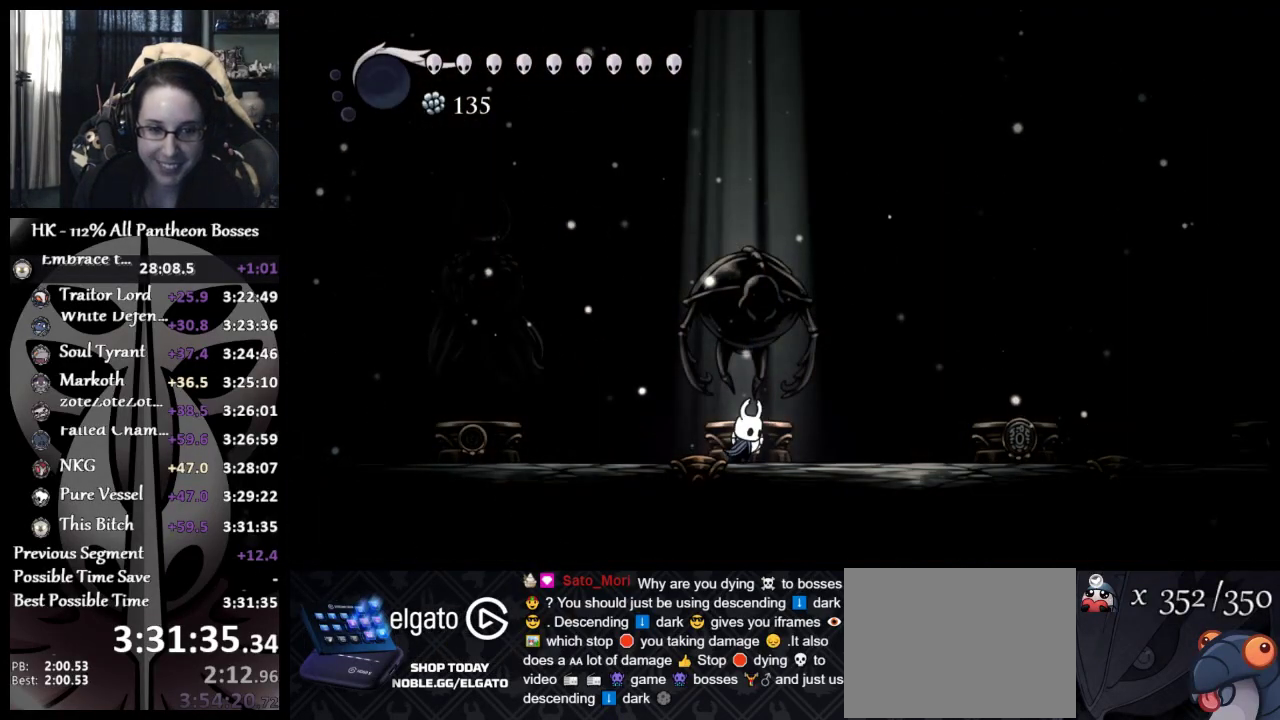
{"buttons": ["DPAD_UP"], "left_stick": "center", "events": [[67, "DPAD_UP", "up"], [150, "DPAD_UP", "down"], [233, "DPAD_UP", "up"], [300, "DPAD_UP", "down"], [367, "DPAD_UP", "up"], [433, "DPAD_UP", "down"]]}
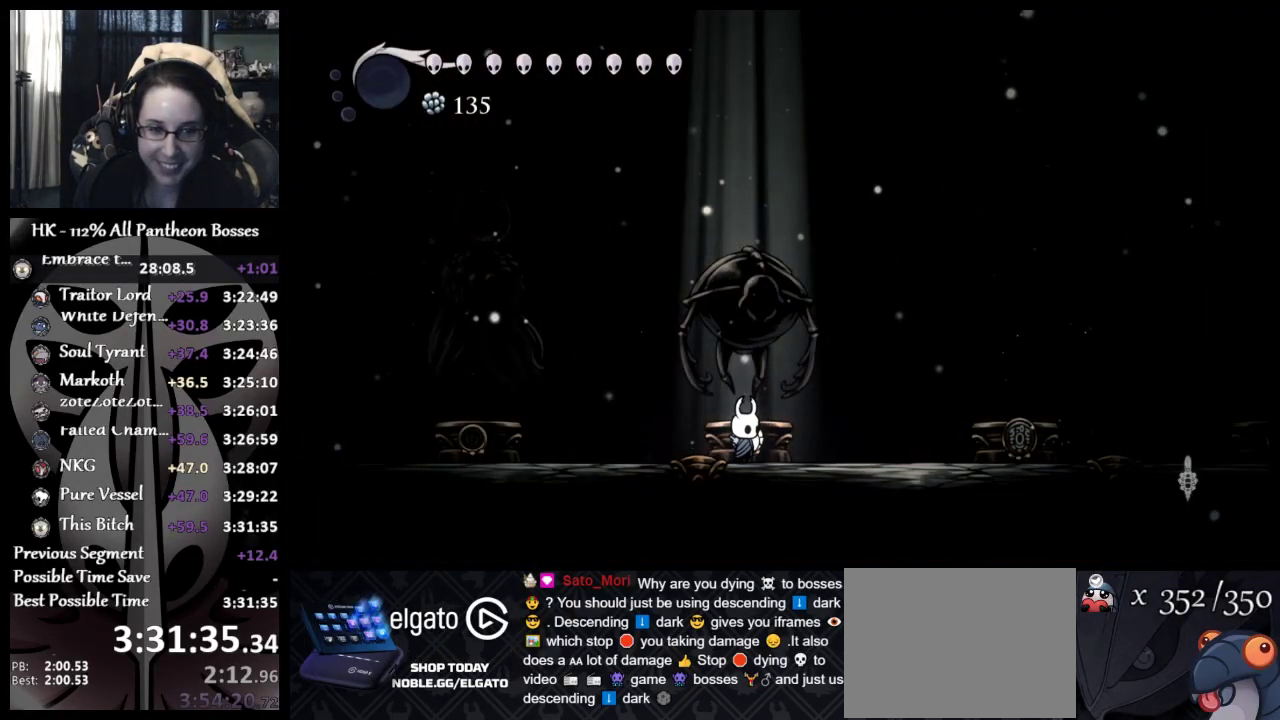
{"buttons": [], "left_stick": "center", "events": [[33, "DPAD_UP", "up"], [100, "DPAD_UP", "down"], [250, "DPAD_UP", "up"], [317, "DPAD_UP", "down"], [483, "DPAD_UP", "up"]]}
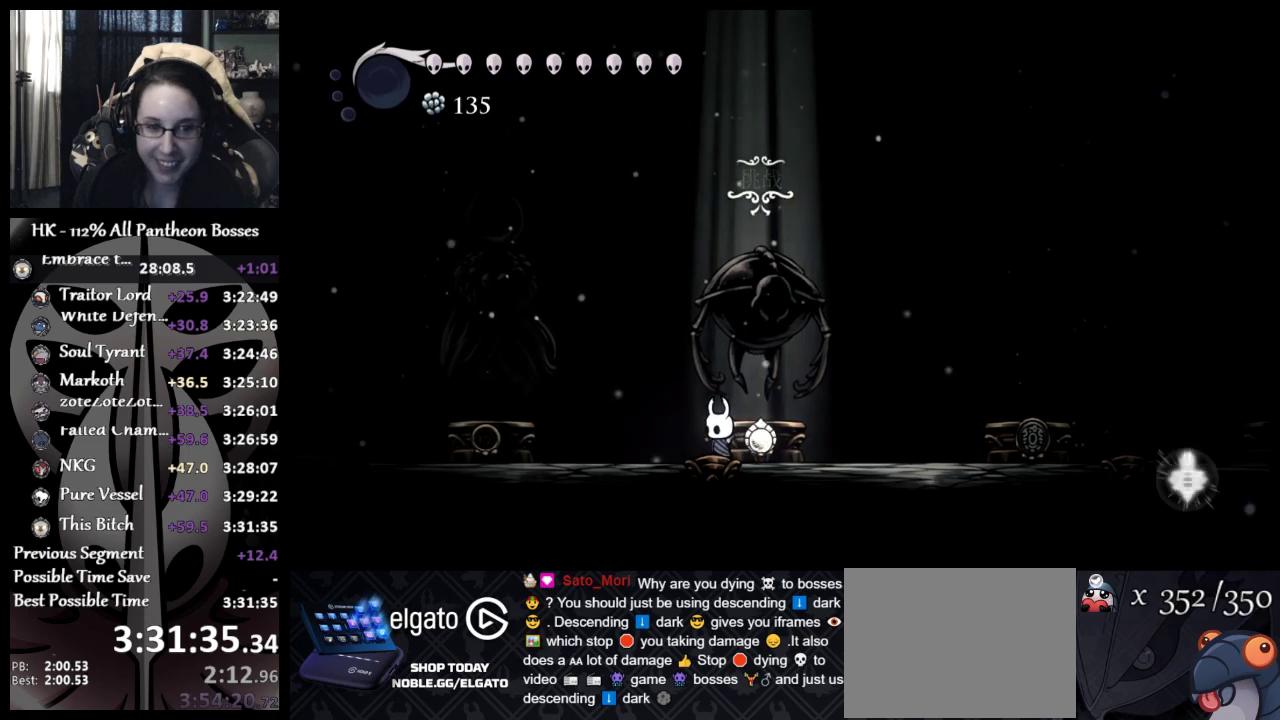
{"buttons": [], "left_stick": "center", "events": []}
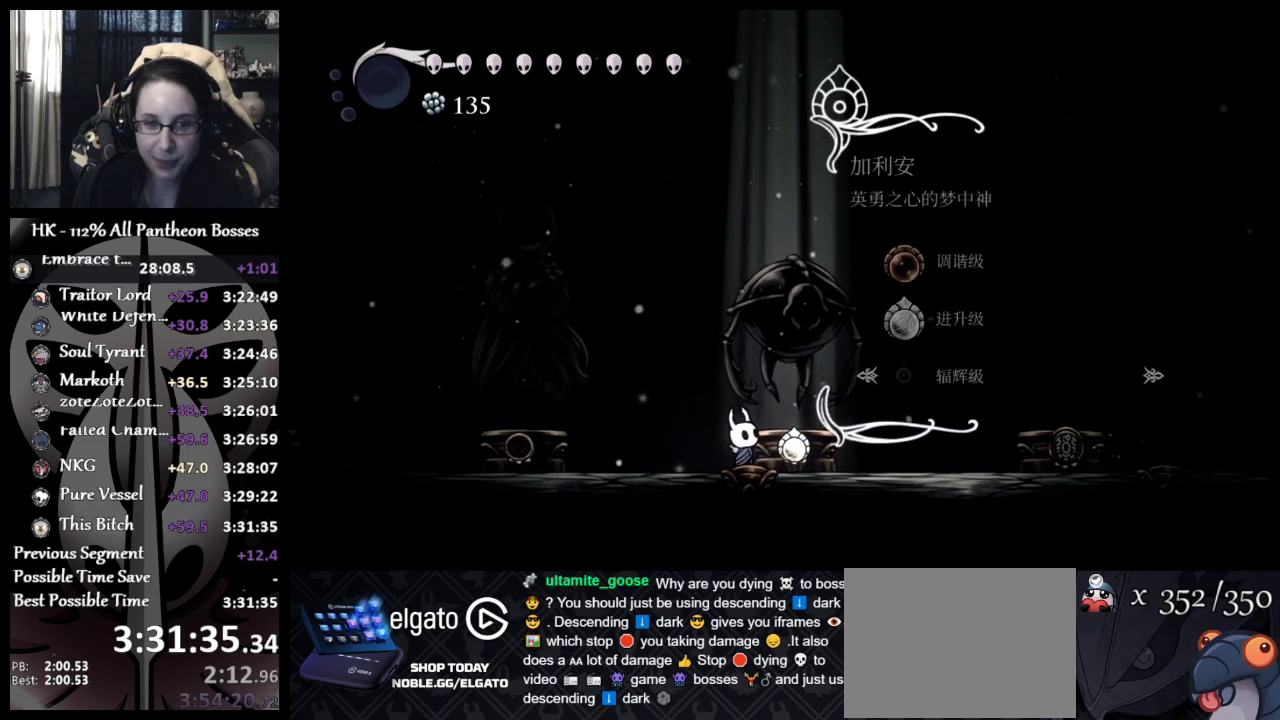
{"buttons": [], "left_stick": "center", "events": [[383, "A", "down"], [500, "A", "up"]]}